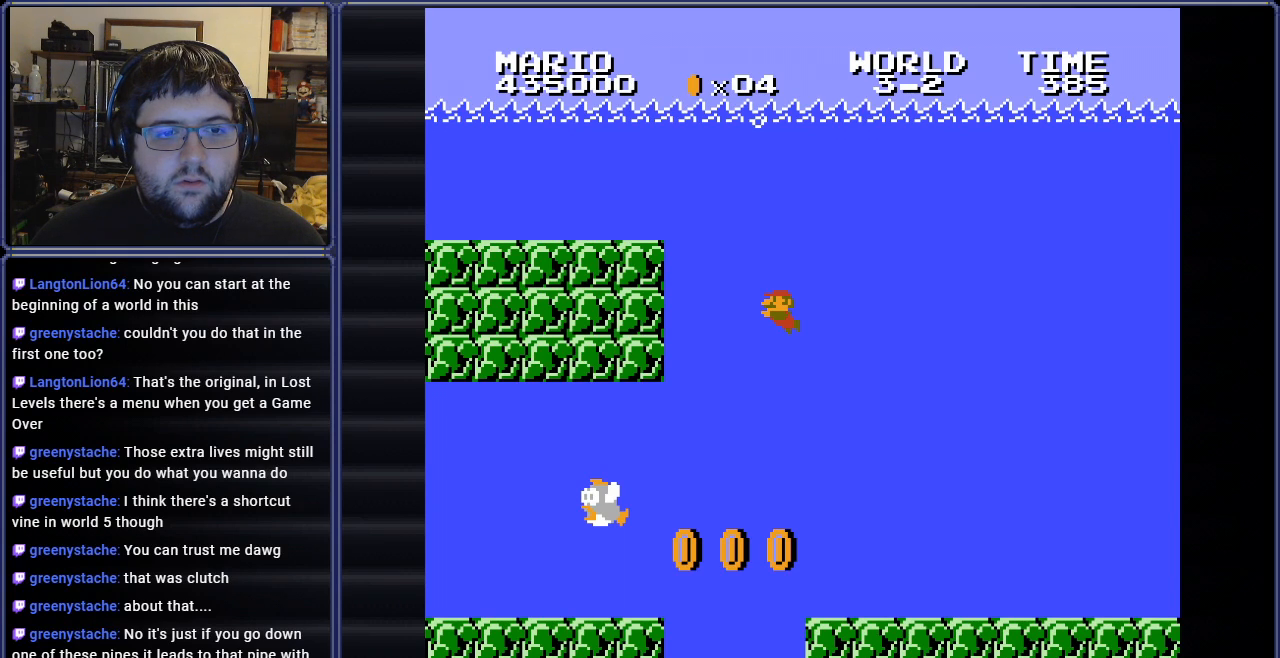
Gameplay with a controller (Nintendo layout); each line is a JSON object with the inputs held at the frame after it. "events" lists button and stick changes between this image and that frame as [ms after this image, input, new state], when the widget could be followed in between. Not read: L3 R3.
{"buttons": [], "events": [[317, "START", "down"], [467, "START", "up"]]}
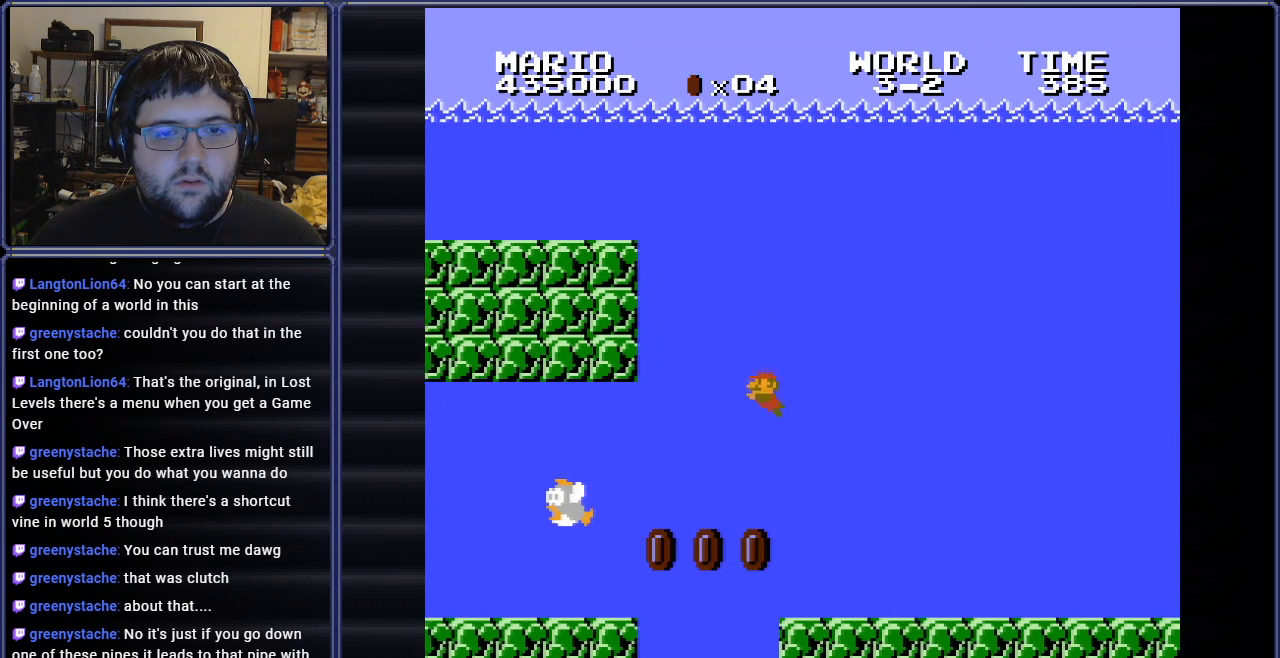
{"buttons": ["DPAD_LEFT"], "events": [[101, "DPAD_LEFT", "down"], [217, "A", "down"], [334, "A", "up"]]}
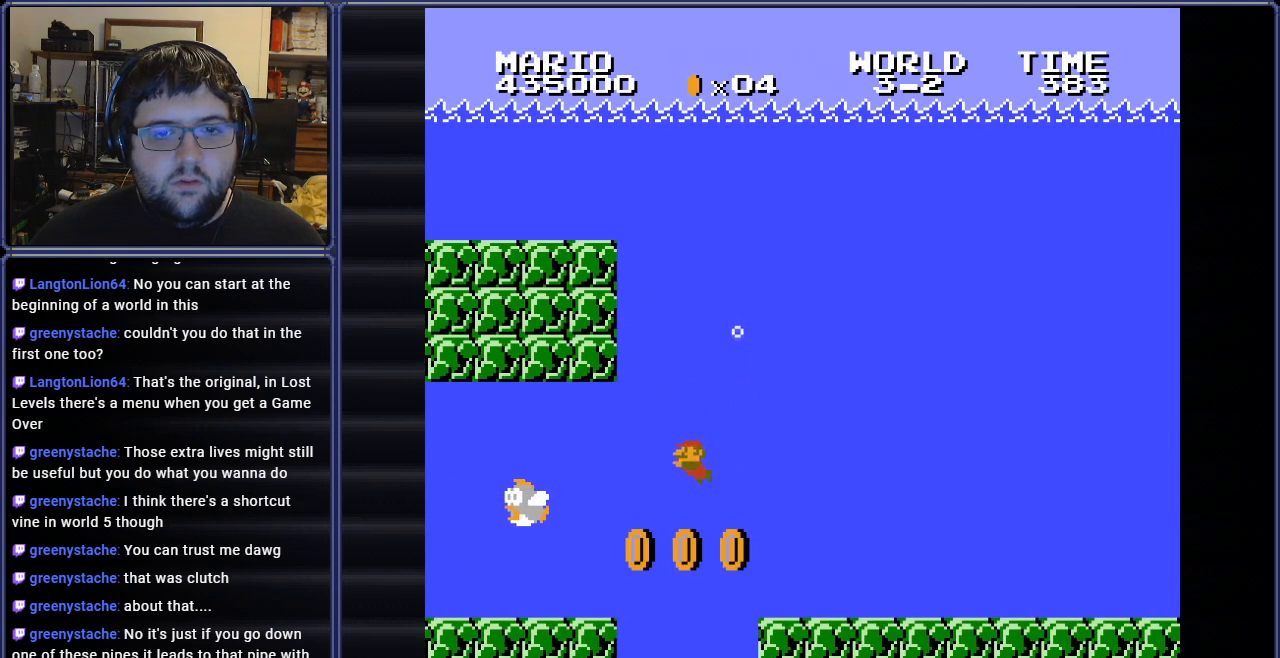
{"buttons": ["DPAD_RIGHT"], "events": [[33, "DPAD_LEFT", "up"], [150, "DPAD_RIGHT", "down"], [334, "A", "down"], [484, "A", "up"]]}
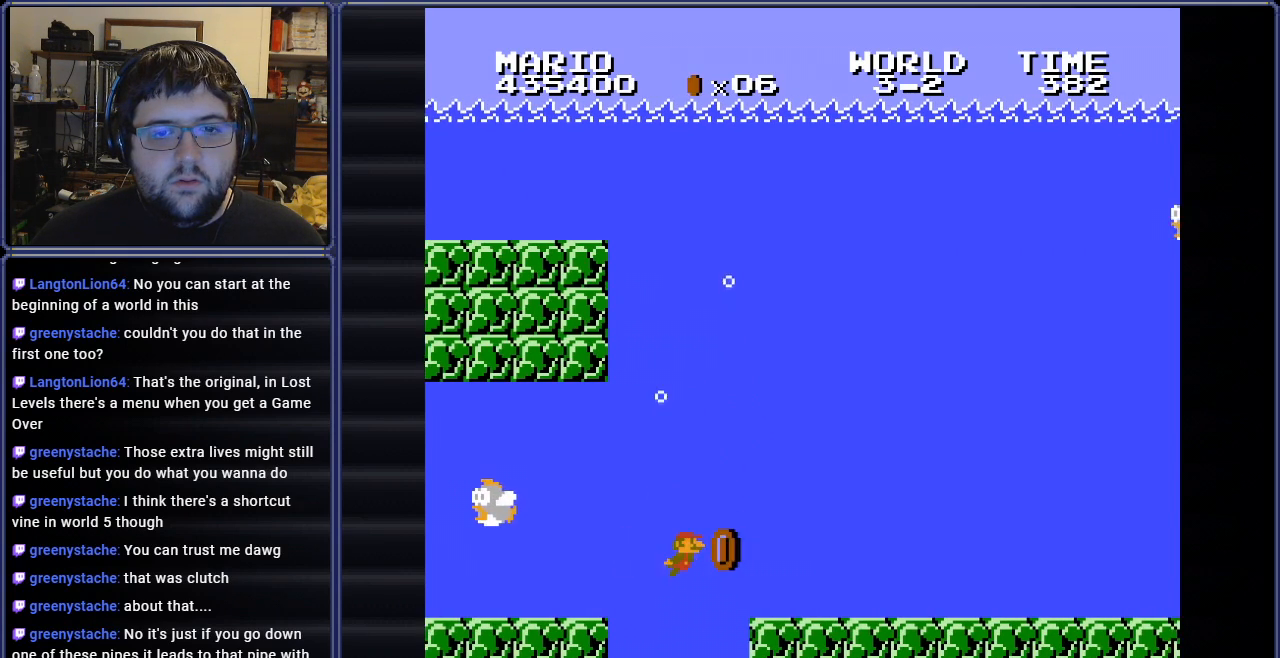
{"buttons": ["DPAD_RIGHT"], "events": [[201, "A", "down"], [351, "A", "up"]]}
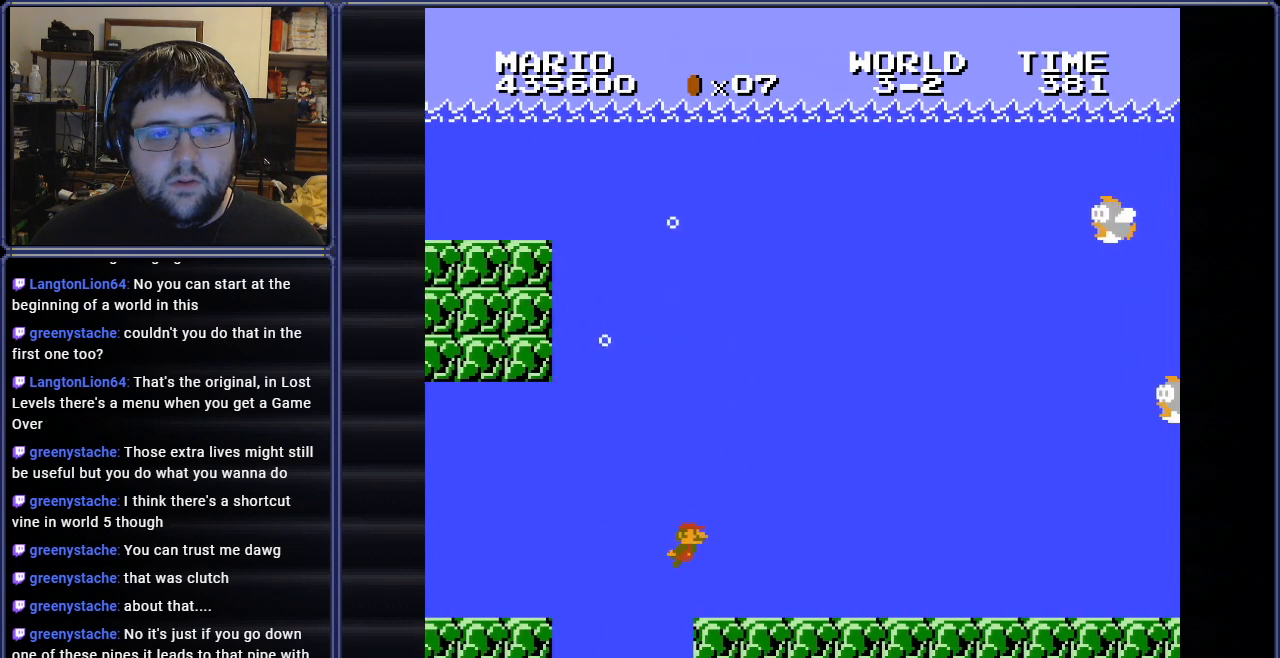
{"buttons": ["A", "B", "DPAD_RIGHT"], "events": [[17, "B", "down"], [67, "A", "down"], [200, "A", "up"], [500, "A", "down"]]}
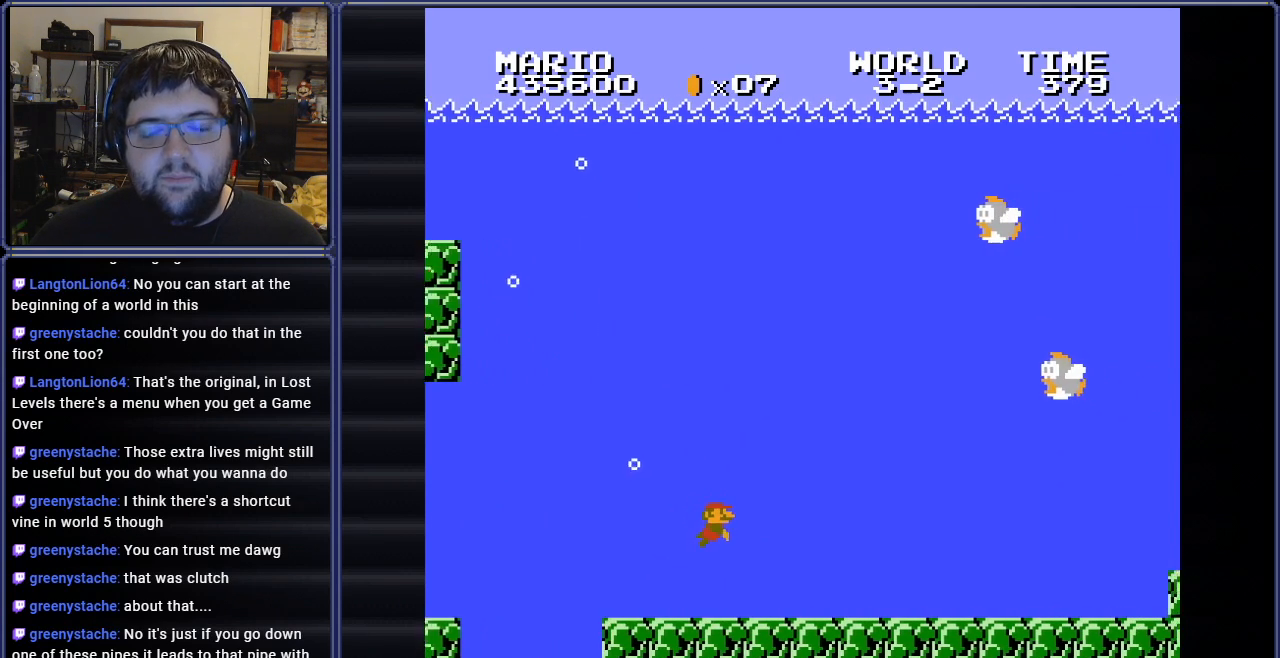
{"buttons": ["B", "DPAD_RIGHT"], "events": [[134, "A", "up"]]}
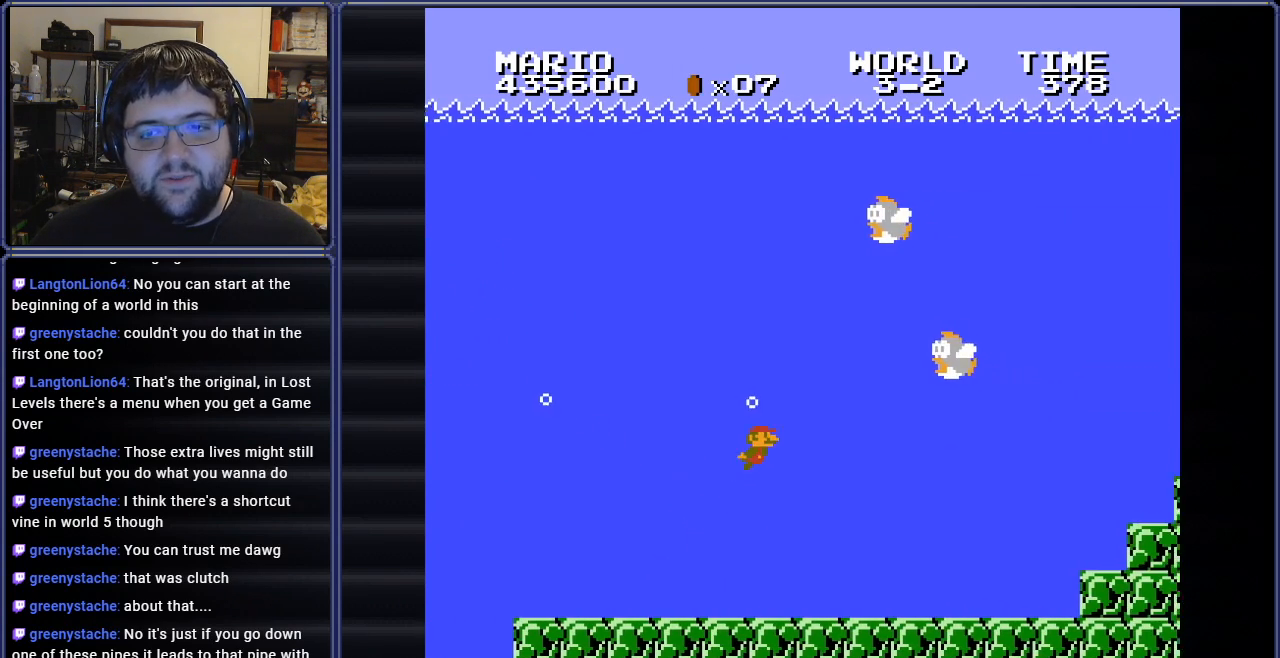
{"buttons": ["B", "DPAD_RIGHT"], "events": []}
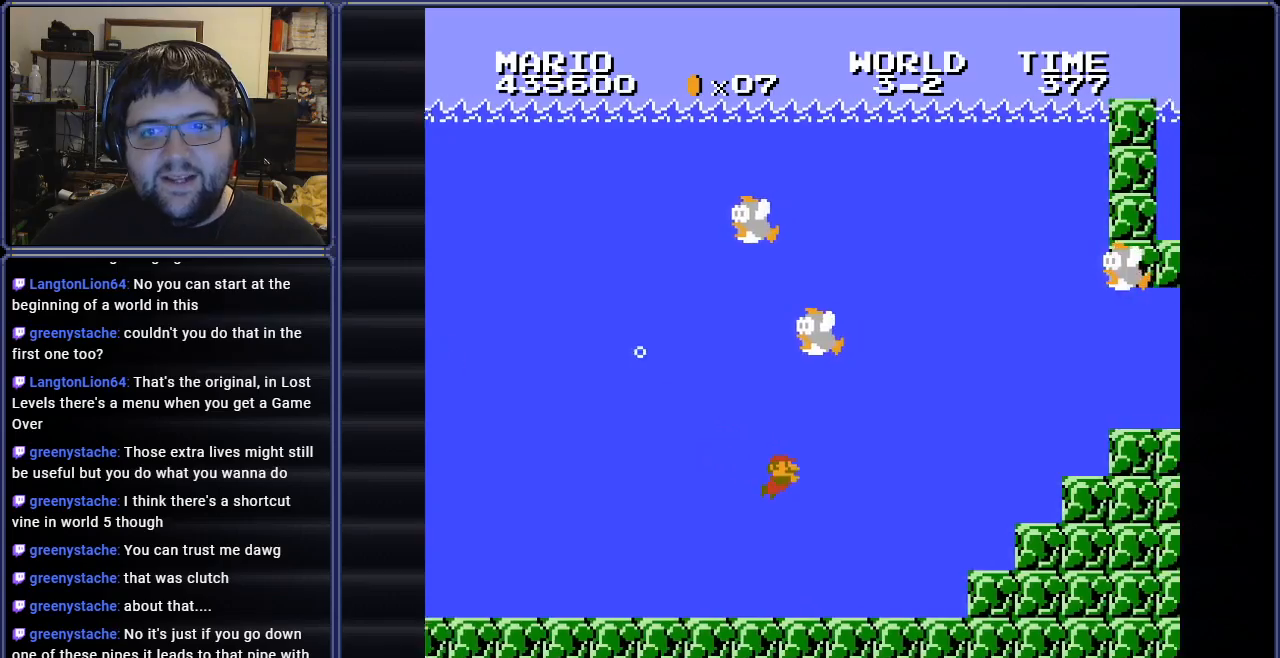
{"buttons": ["B", "DPAD_RIGHT"], "events": [[117, "A", "down"], [201, "DPAD_RIGHT", "up"], [251, "A", "up"], [351, "DPAD_RIGHT", "down"]]}
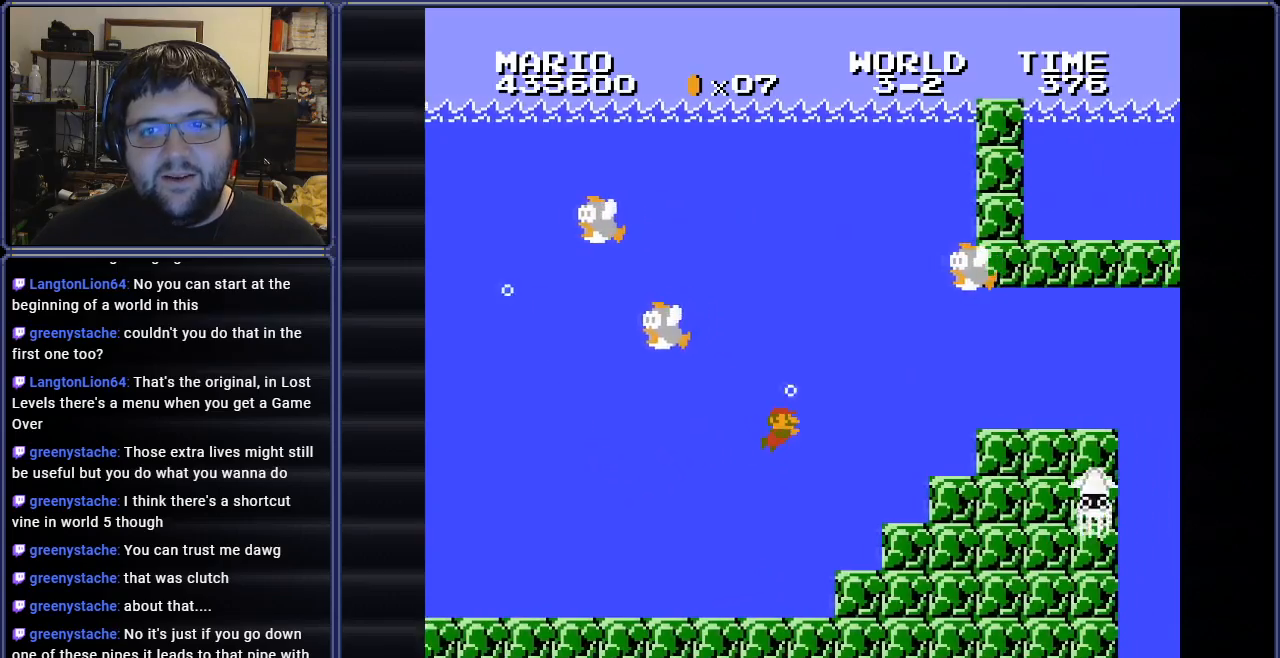
{"buttons": ["B", "DPAD_RIGHT"], "events": [[117, "DPAD_RIGHT", "up"], [267, "DPAD_RIGHT", "down"], [300, "A", "down"], [417, "A", "up"]]}
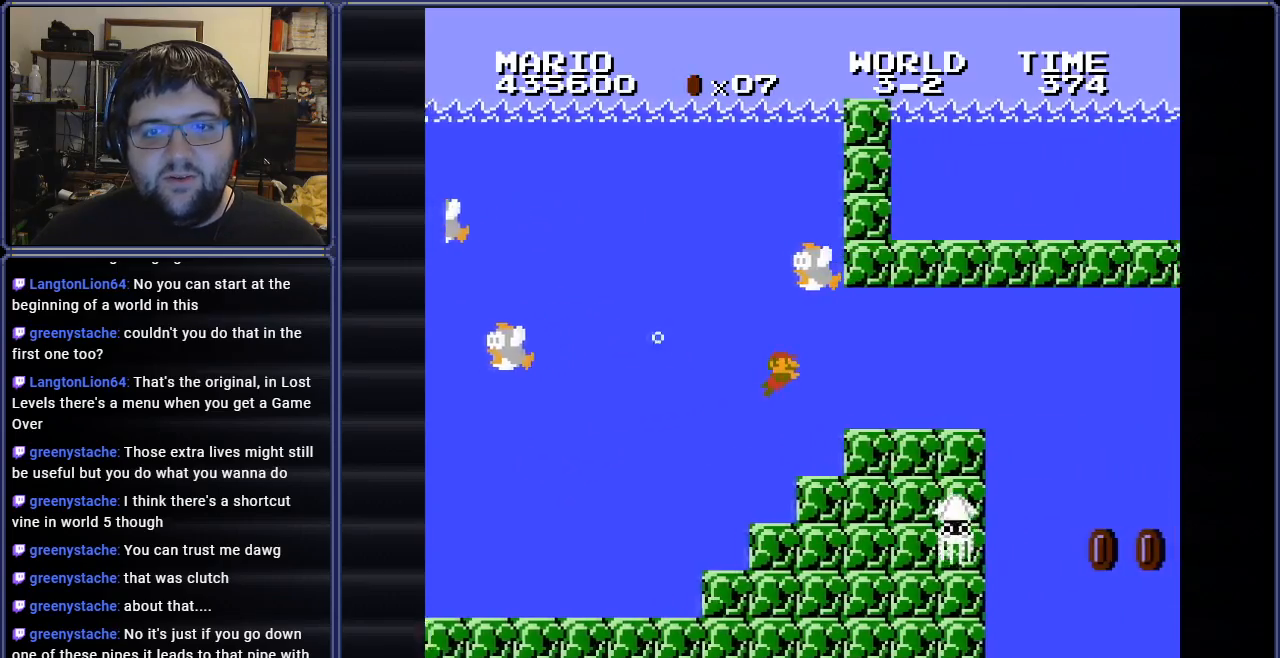
{"buttons": ["B", "DPAD_RIGHT"], "events": [[317, "A", "down"], [451, "A", "up"]]}
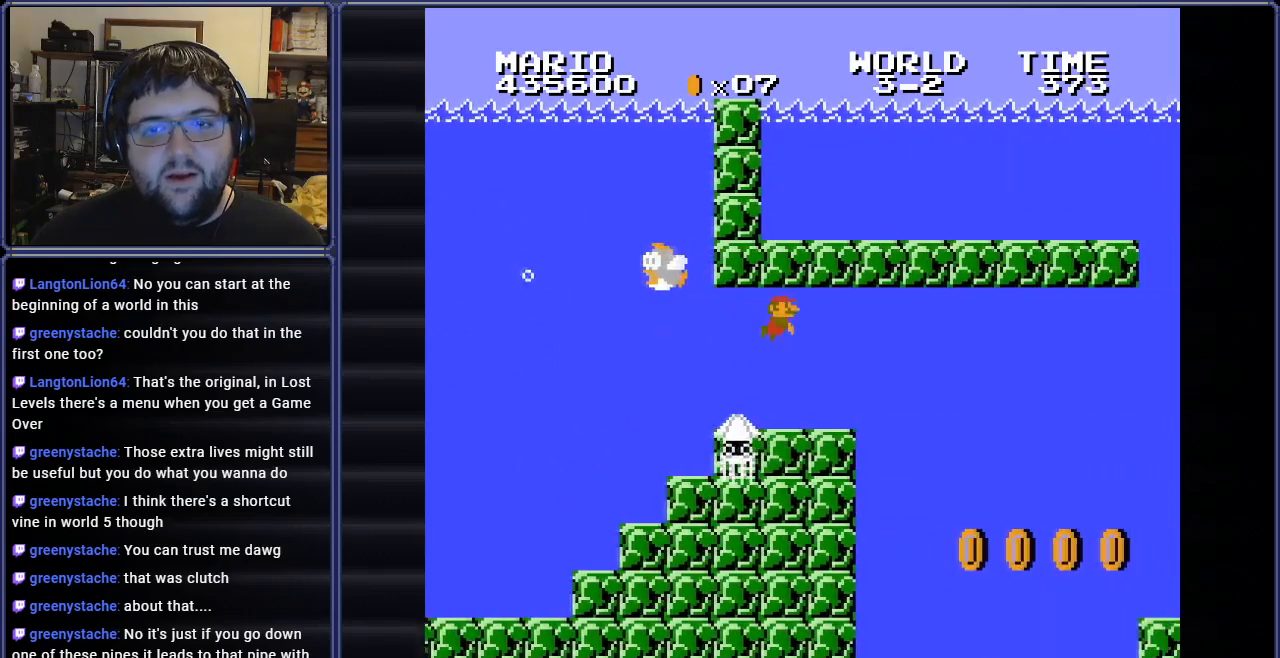
{"buttons": ["B", "DPAD_RIGHT"], "events": []}
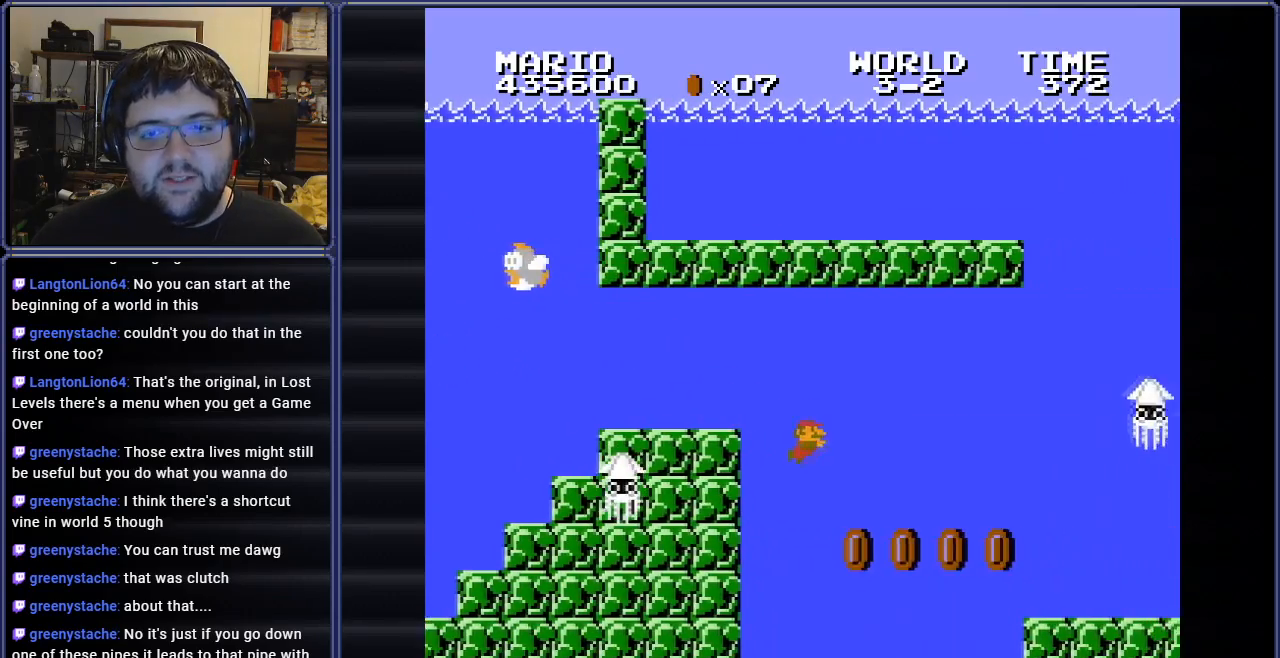
{"buttons": ["B", "DPAD_RIGHT"], "events": [[283, "A", "down"], [417, "A", "up"]]}
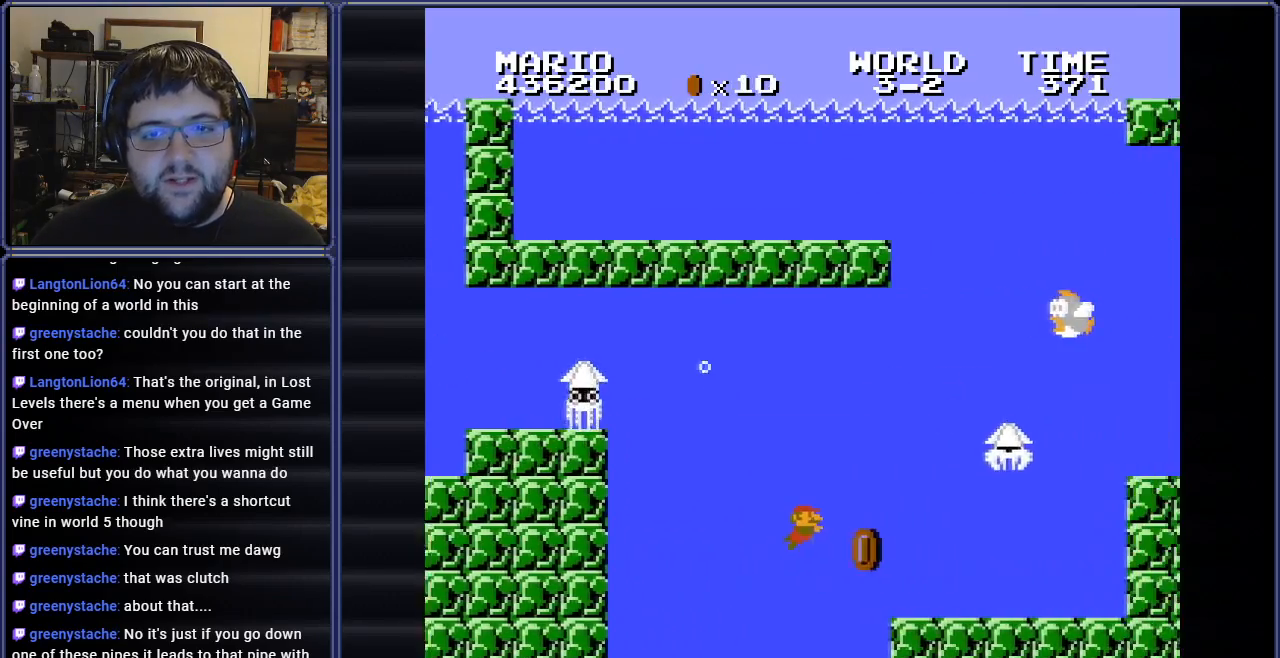
{"buttons": ["B", "DPAD_RIGHT"], "events": [[334, "A", "down"], [417, "A", "up"]]}
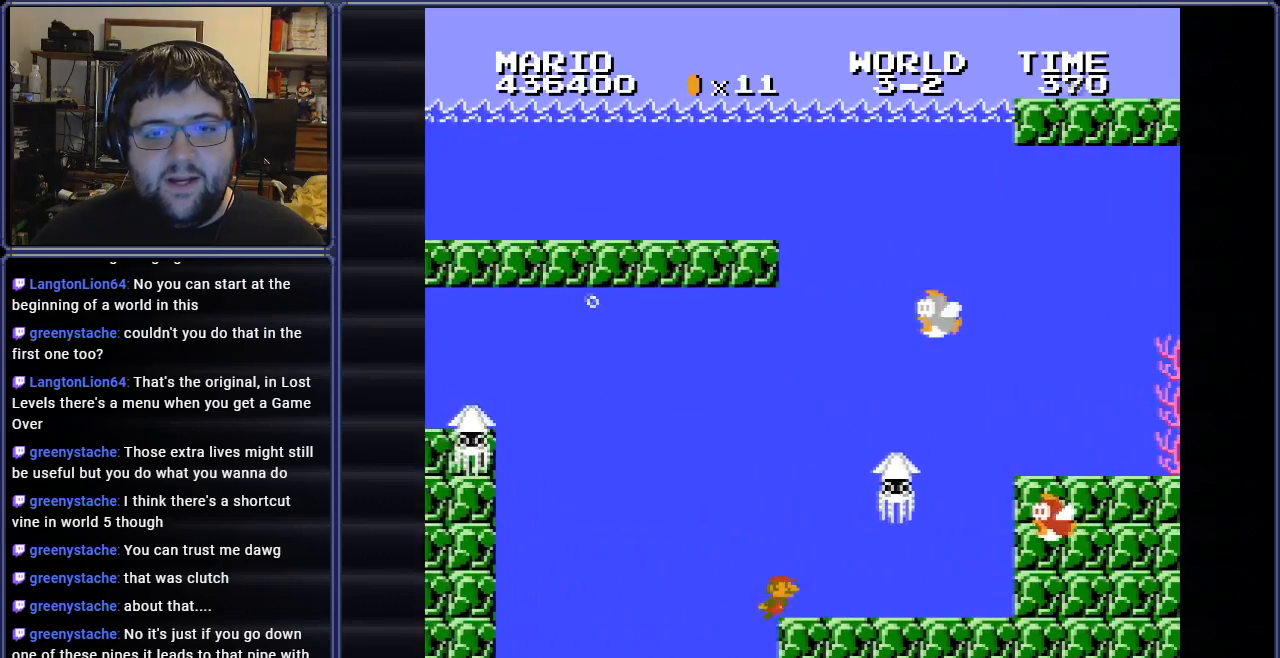
{"buttons": ["B", "DPAD_LEFT"], "events": [[283, "DPAD_RIGHT", "up"], [367, "DPAD_LEFT", "down"]]}
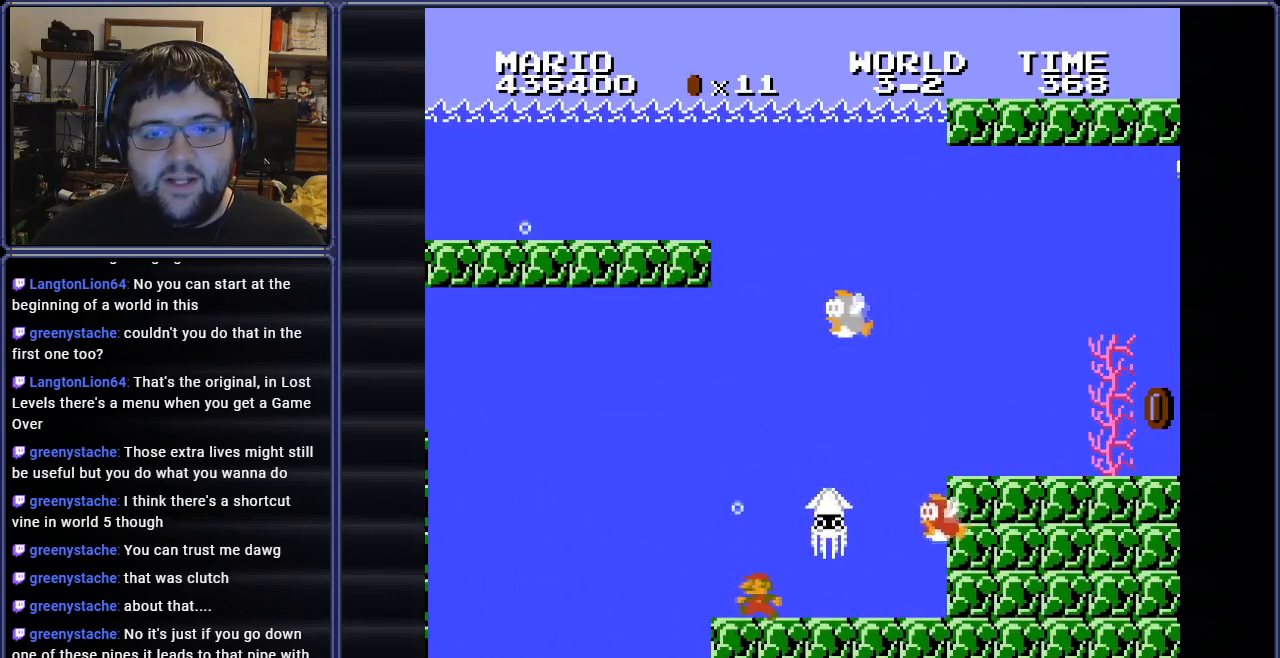
{"buttons": ["B", "DPAD_RIGHT"], "events": [[134, "DPAD_LEFT", "up"], [150, "DPAD_RIGHT", "down"]]}
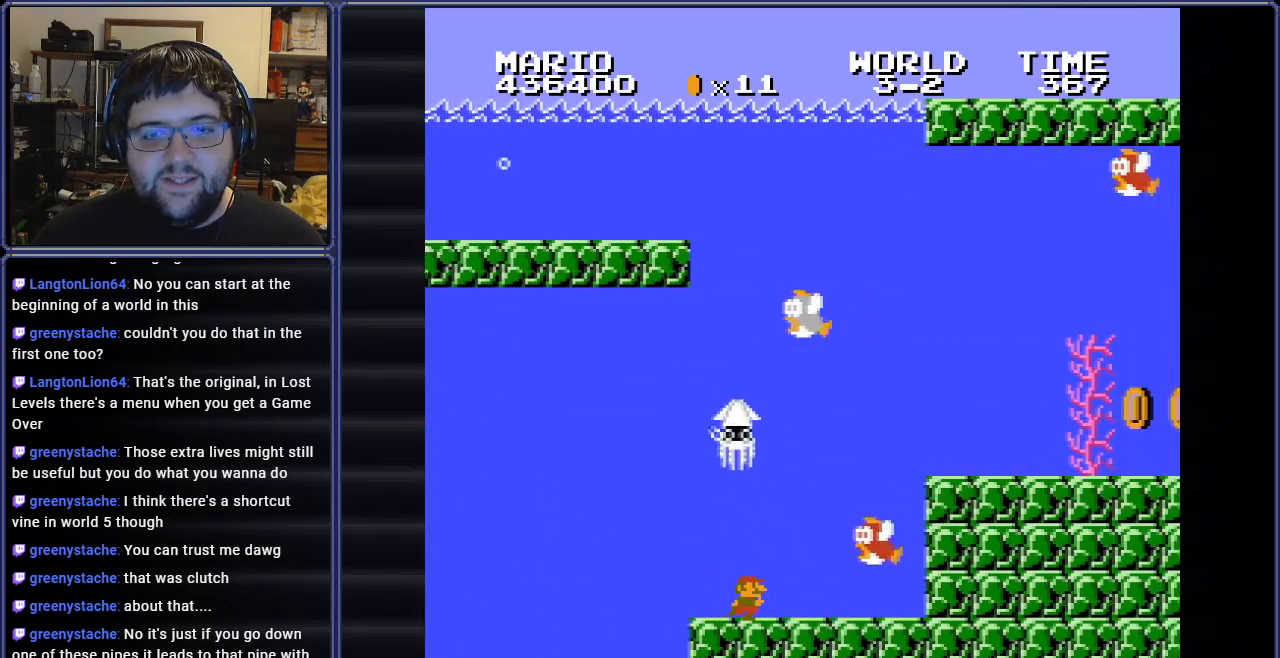
{"buttons": ["B", "DPAD_RIGHT"], "events": [[183, "DPAD_DOWN", "down"], [183, "DPAD_RIGHT", "up"], [267, "DPAD_LEFT", "down"], [333, "DPAD_LEFT", "up"], [433, "DPAD_DOWN", "up"], [433, "DPAD_RIGHT", "down"]]}
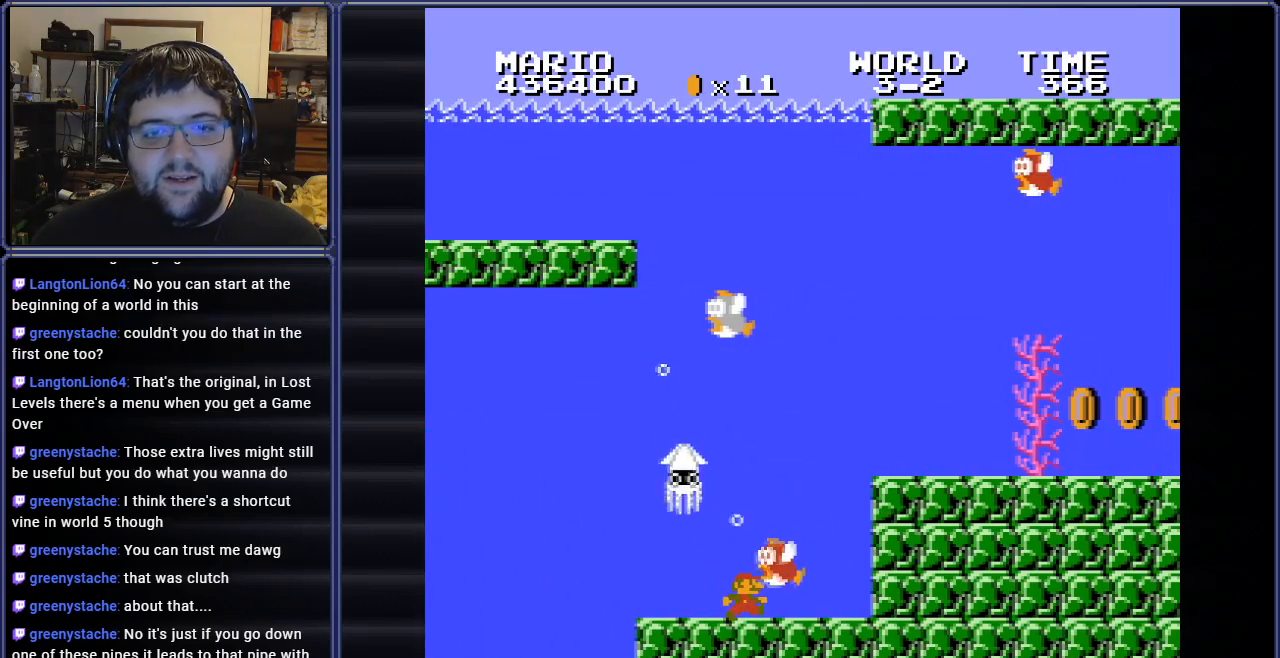
{"buttons": ["B", "DPAD_LEFT"], "events": [[17, "DPAD_DOWN", "down"], [84, "DPAD_LEFT", "down"], [84, "DPAD_RIGHT", "up"], [134, "DPAD_DOWN", "up"], [167, "DPAD_UP", "down"], [267, "DPAD_UP", "up"]]}
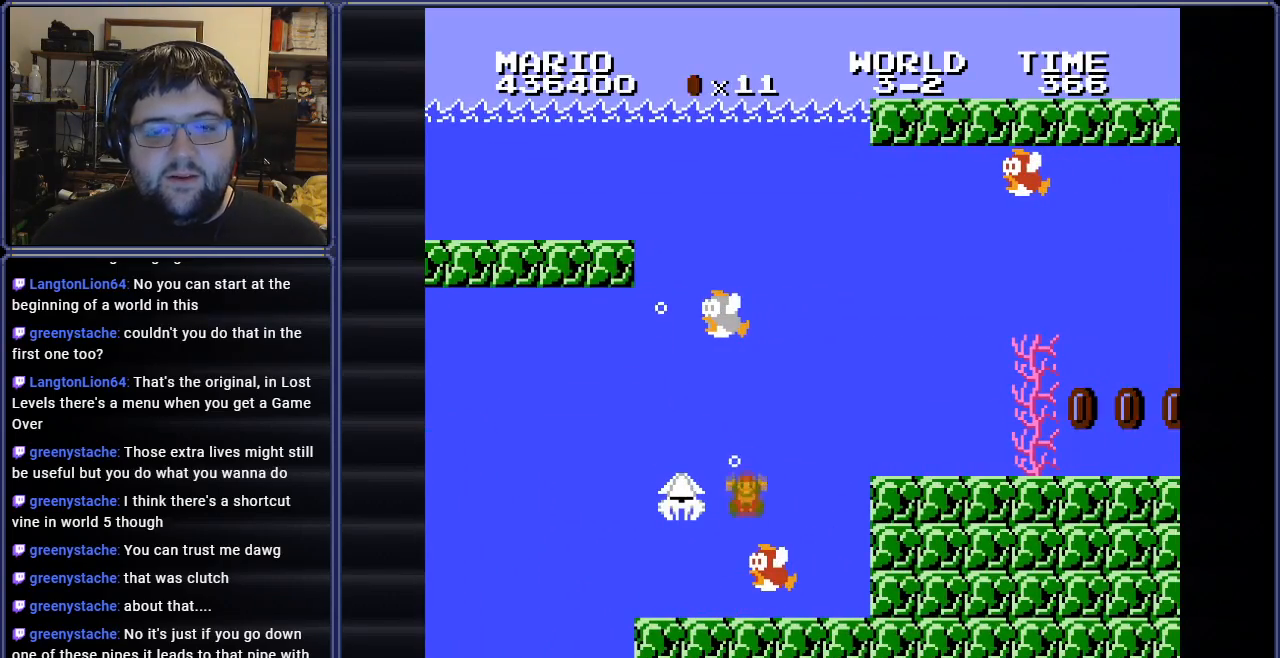
{"buttons": [], "events": [[33, "DPAD_LEFT", "up"], [83, "B", "up"]]}
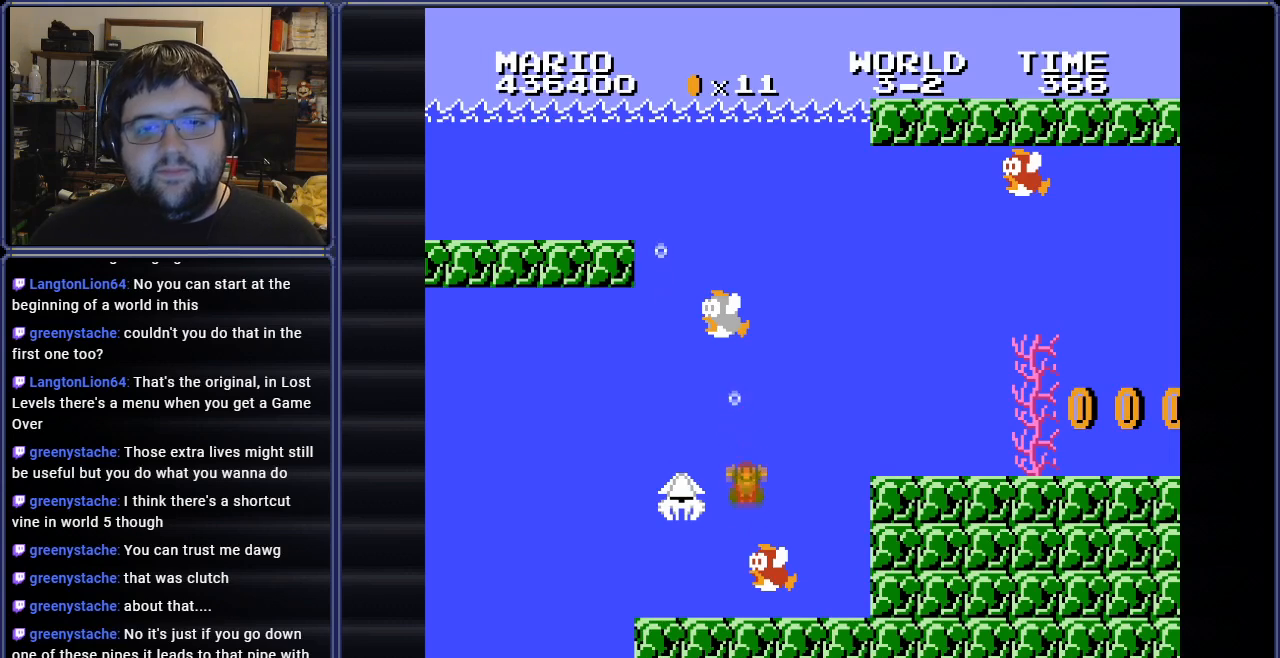
{"buttons": [], "events": []}
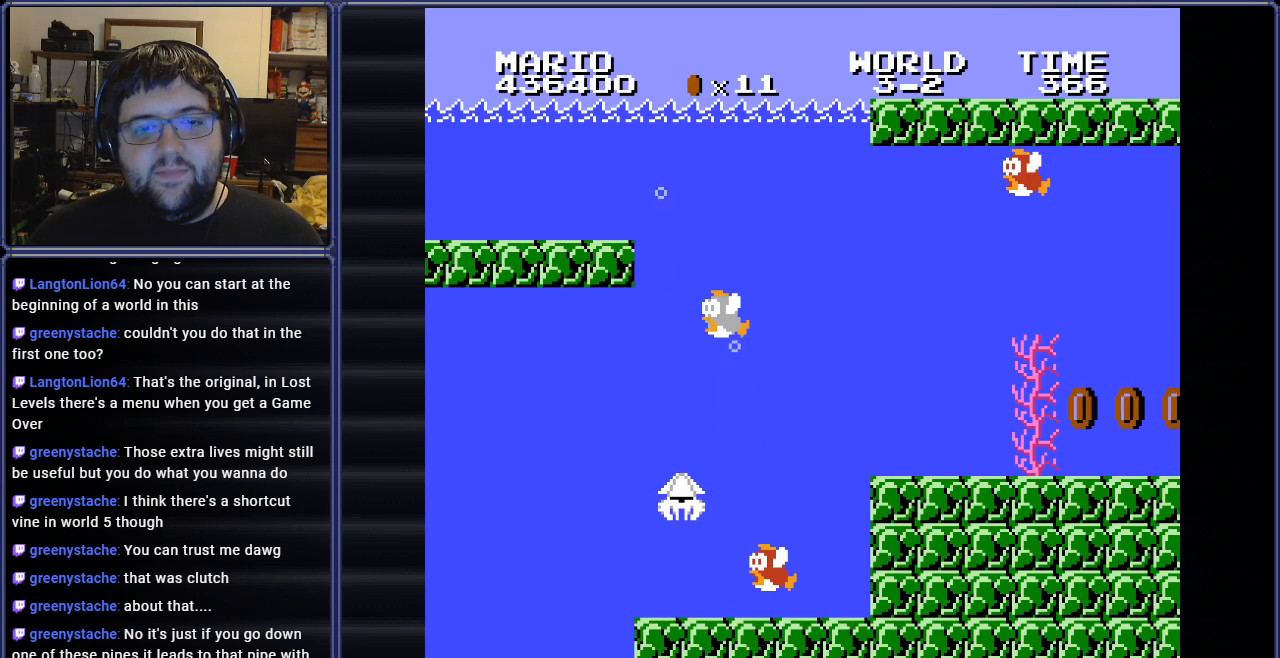
{"buttons": [], "events": []}
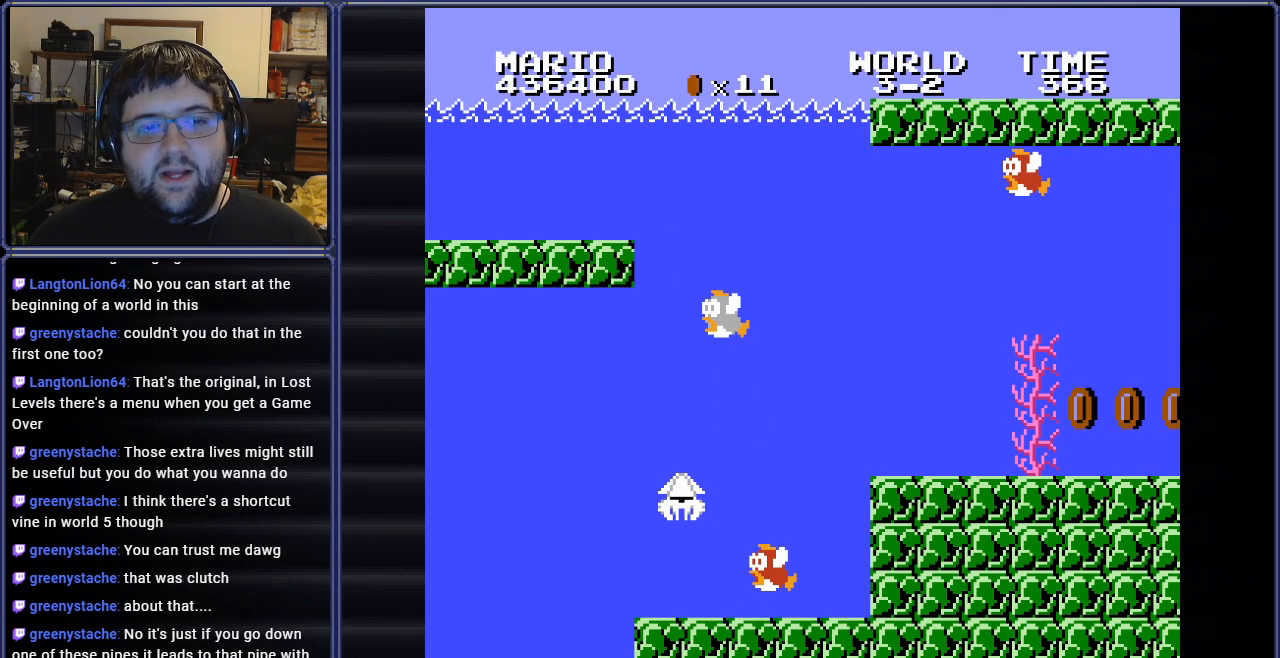
{"buttons": [], "events": []}
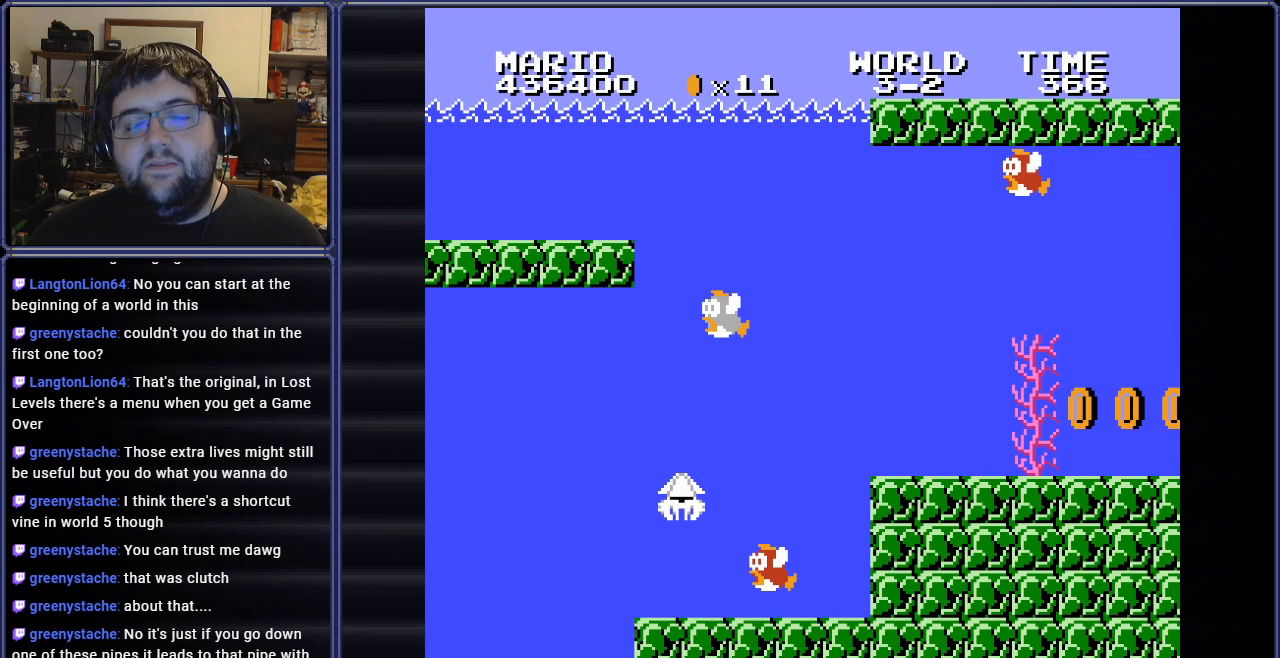
{"buttons": [], "events": []}
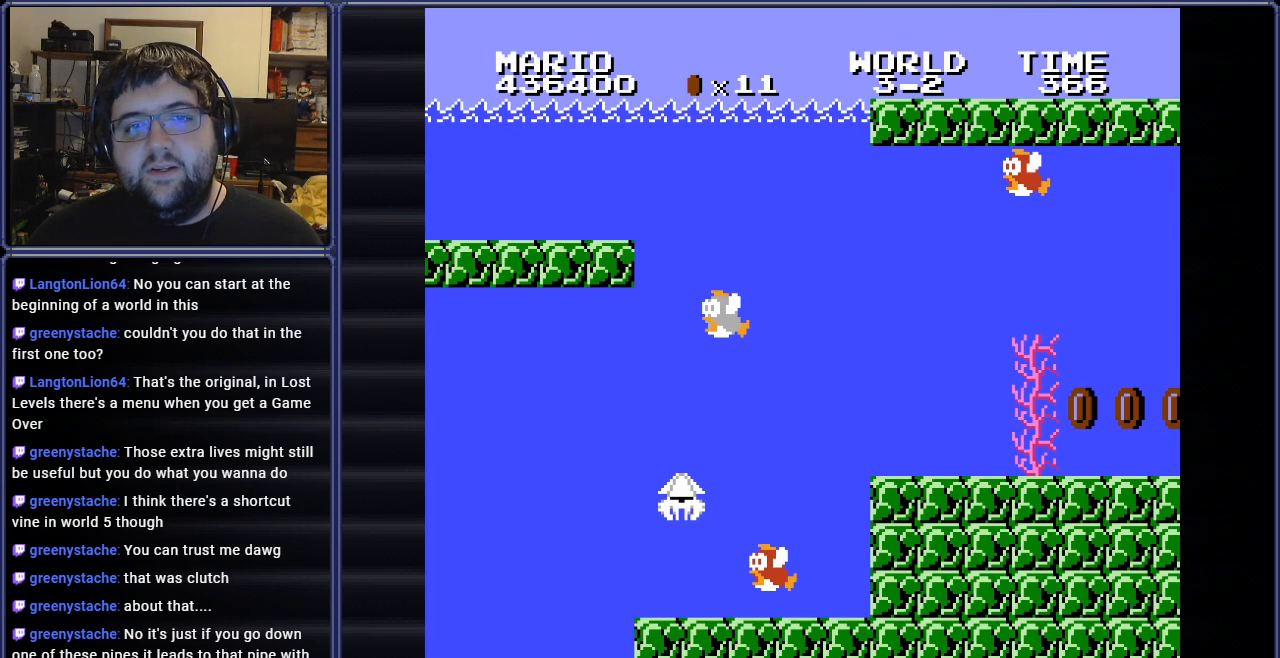
{"buttons": [], "events": []}
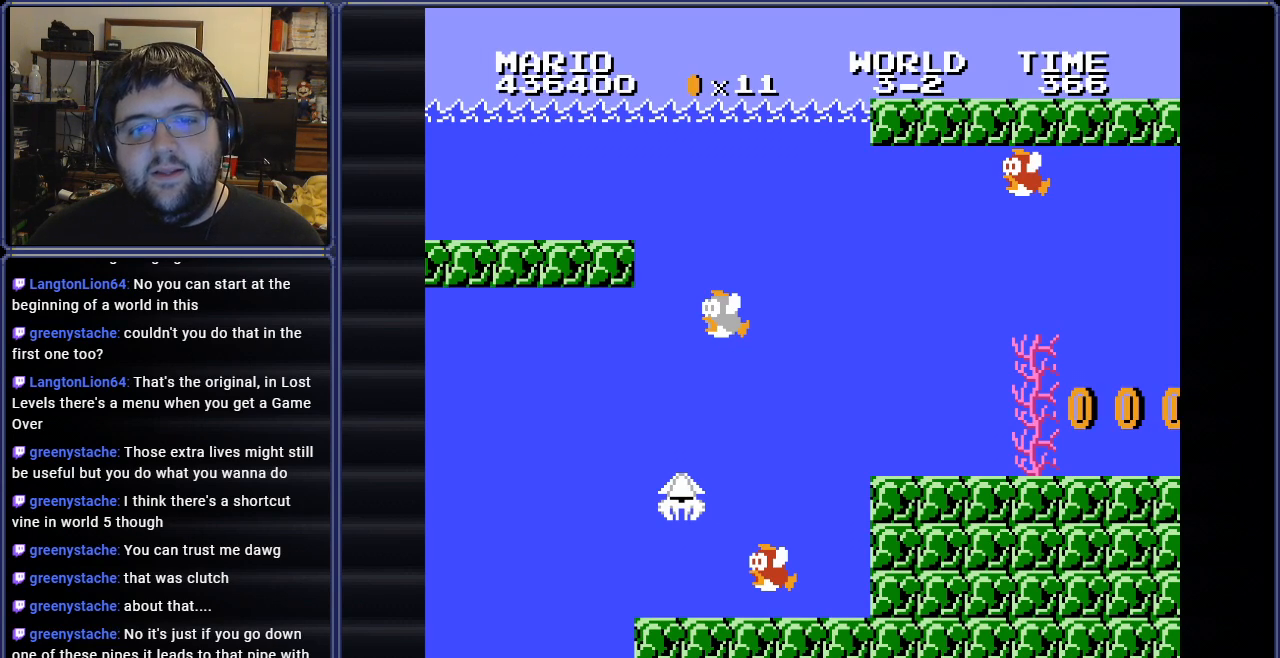
{"buttons": ["A"], "events": [[500, "A", "down"]]}
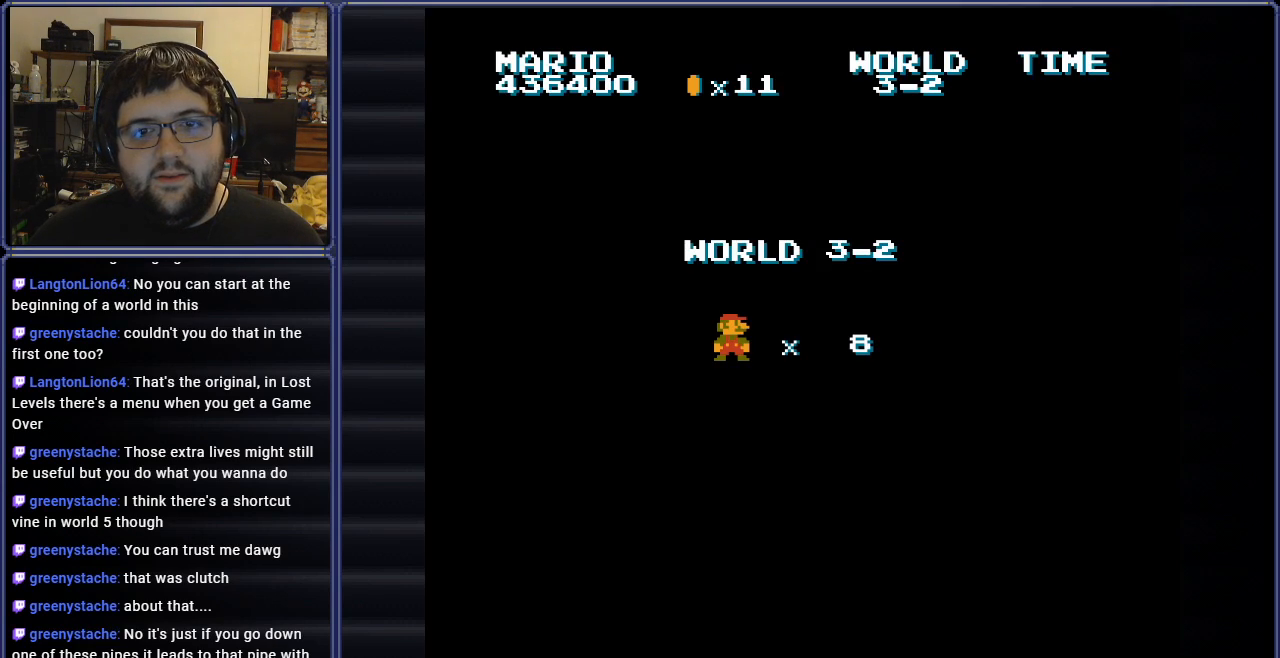
{"buttons": ["A"], "events": [[117, "A", "up"], [367, "A", "down"]]}
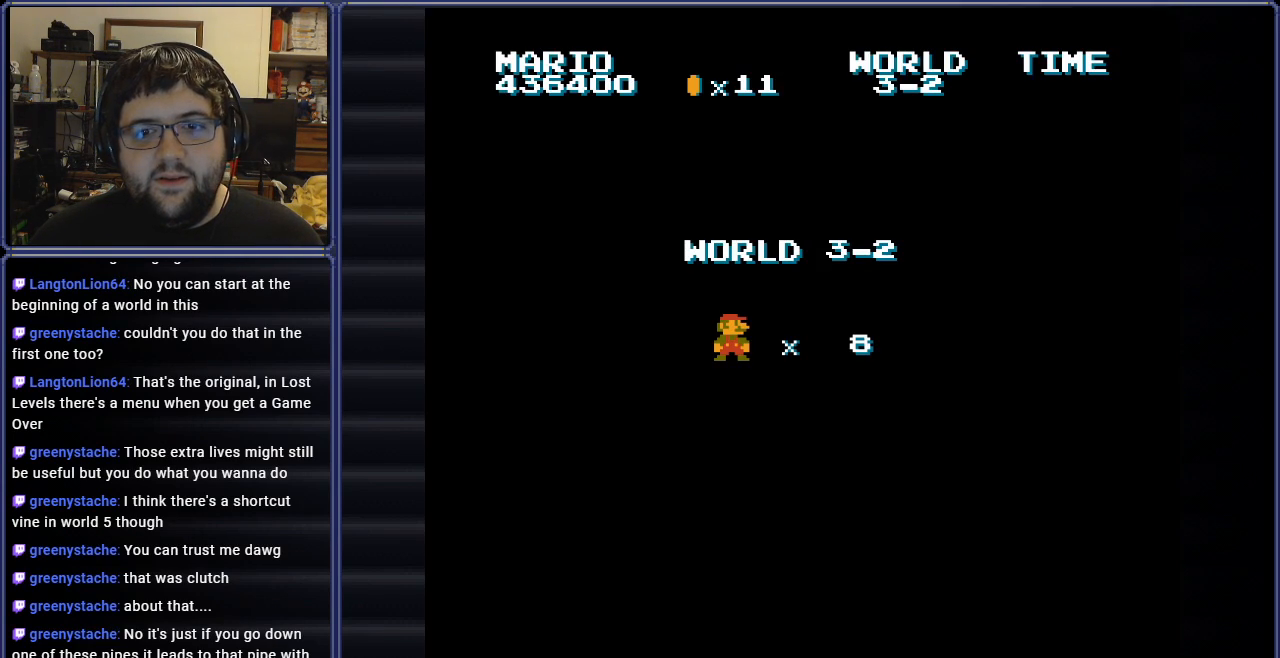
{"buttons": [], "events": [[33, "A", "up"], [66, "A", "down"], [233, "A", "up"], [267, "A", "down"], [417, "A", "up"]]}
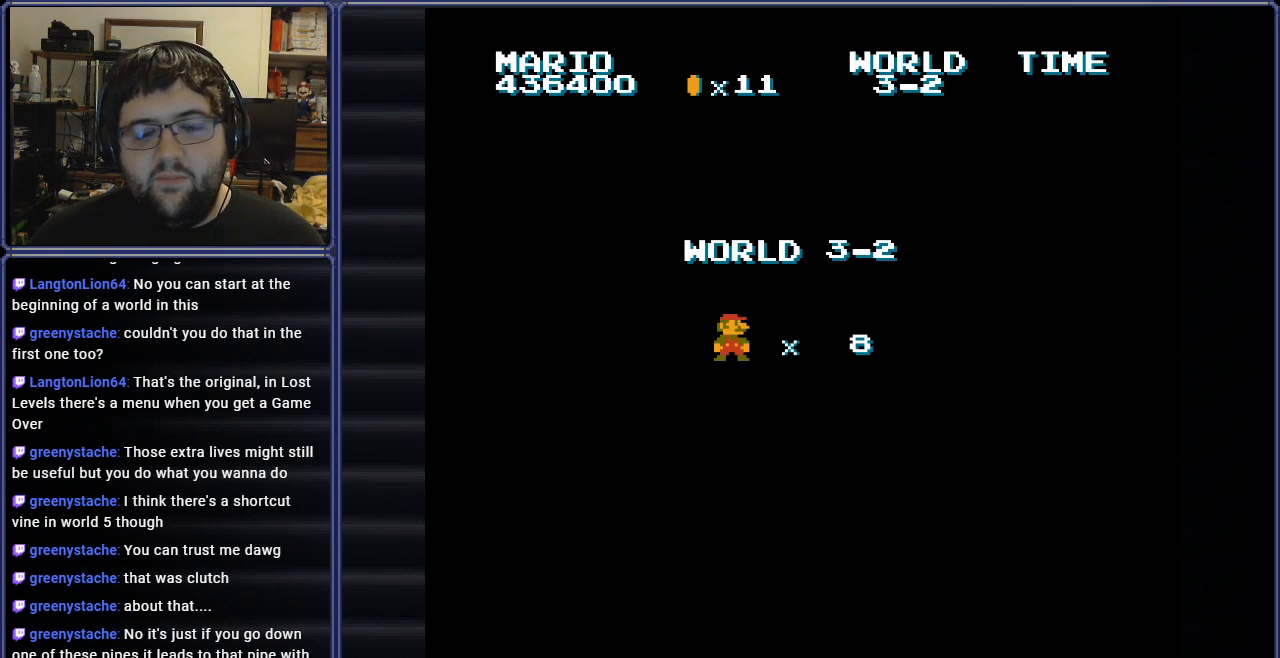
{"buttons": ["B"], "events": [[401, "B", "down"]]}